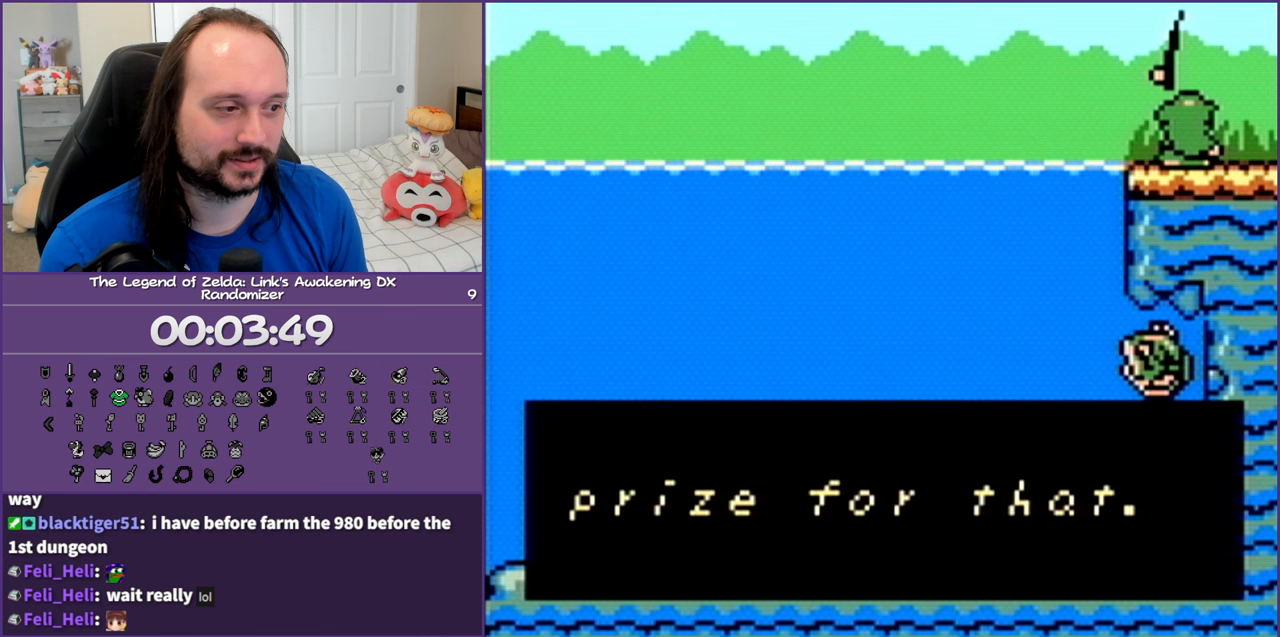
Gameplay with a controller (Nintendo layout); each line is a JSON object with the inputs held at the frame after it. "events" lists button and stick changes between this image and that frame as [ms after this image, input, new state], when the widget could be followed in between. Not read: L3 R3.
{"buttons": ["A"], "events": [[100, "A", "down"], [183, "A", "up"], [267, "A", "down"], [383, "A", "up"], [467, "A", "down"]]}
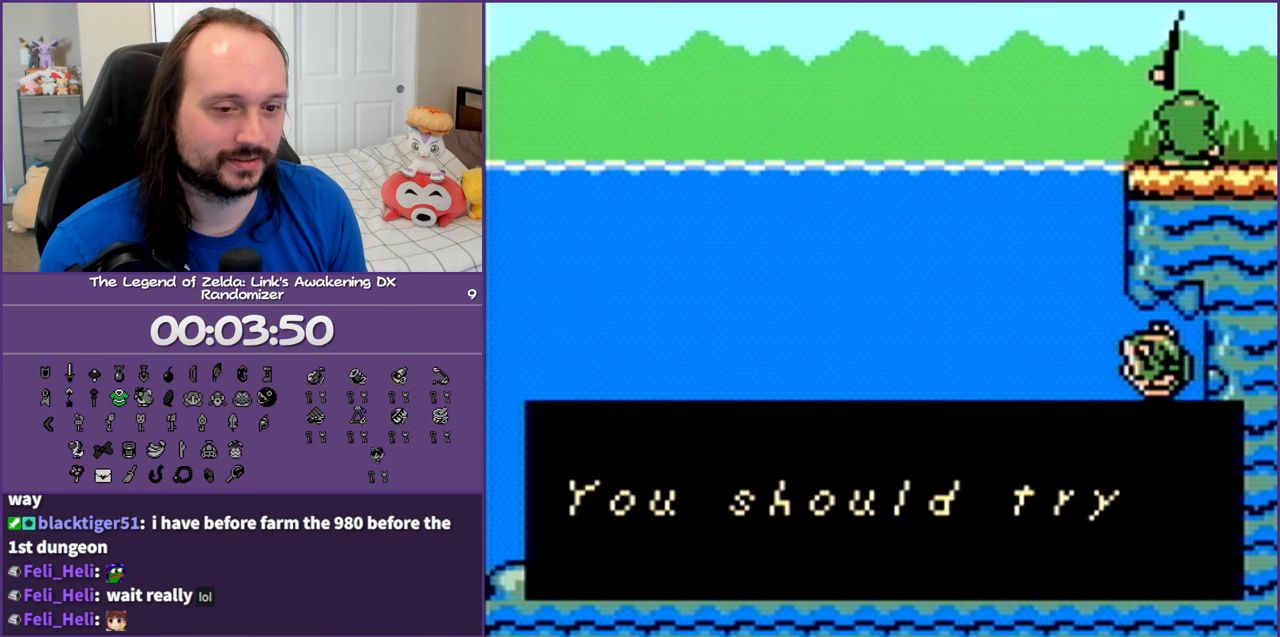
{"buttons": ["A"], "events": [[33, "A", "up"], [150, "A", "down"], [217, "A", "up"], [300, "A", "down"], [400, "A", "up"], [500, "A", "down"]]}
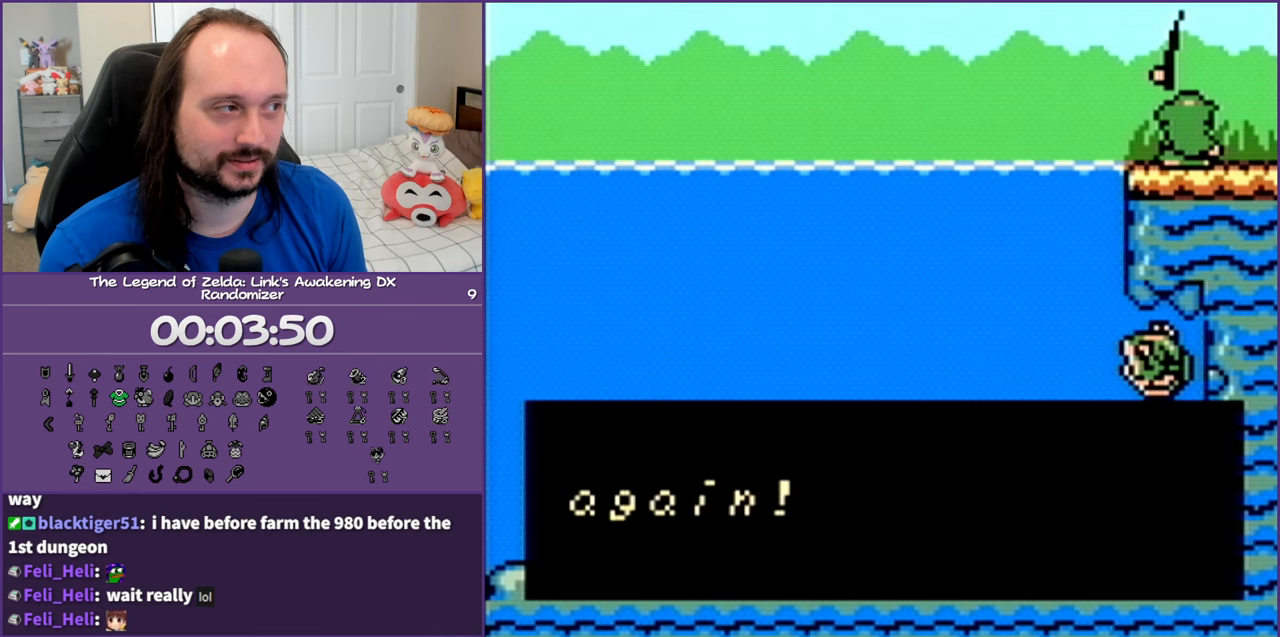
{"buttons": [], "events": [[83, "A", "up"], [183, "A", "down"], [267, "A", "up"], [350, "A", "down"], [450, "A", "up"]]}
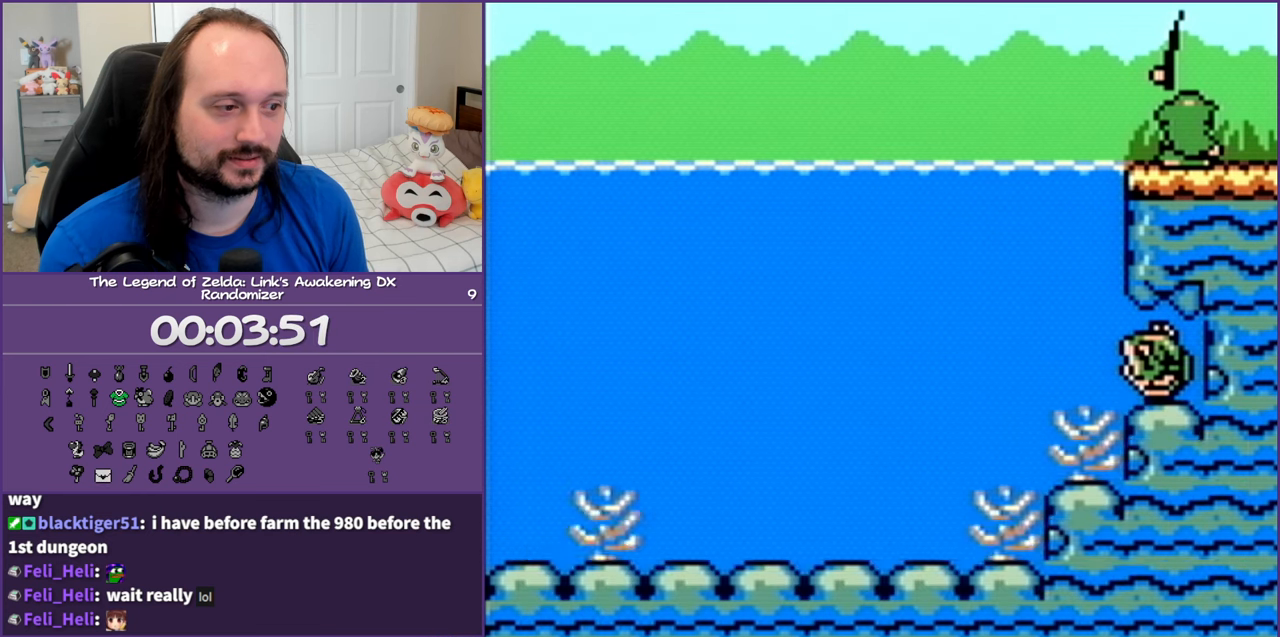
{"buttons": [], "events": [[33, "A", "down"], [133, "A", "up"], [217, "A", "down"], [300, "A", "up"], [400, "A", "down"], [483, "A", "up"]]}
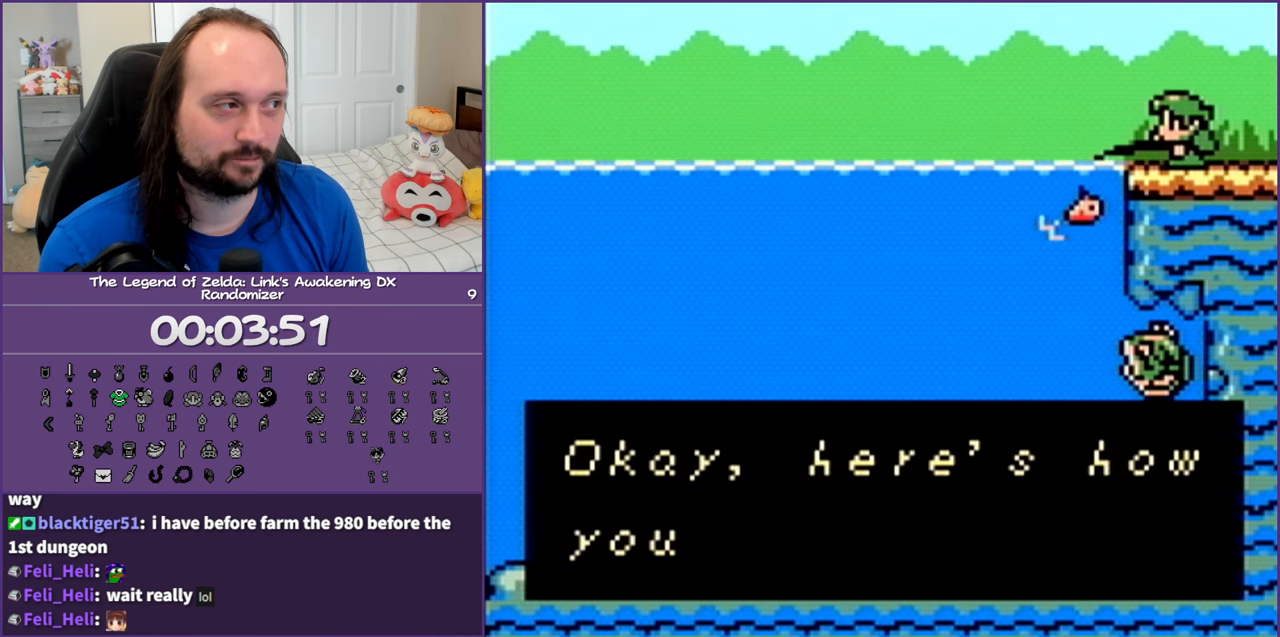
{"buttons": ["A"], "events": [[83, "A", "down"], [167, "A", "up"], [250, "A", "down"], [350, "A", "up"], [467, "A", "down"]]}
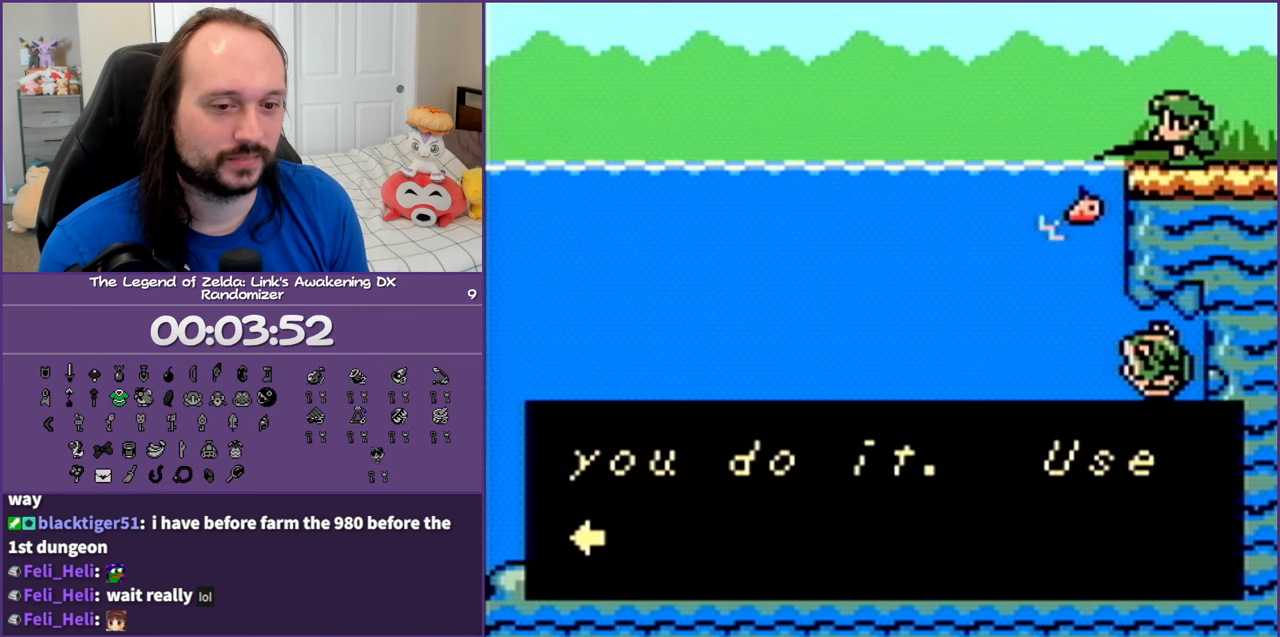
{"buttons": ["A"], "events": [[33, "A", "up"], [133, "A", "down"], [217, "A", "up"], [317, "A", "down"], [417, "A", "up"], [500, "A", "down"]]}
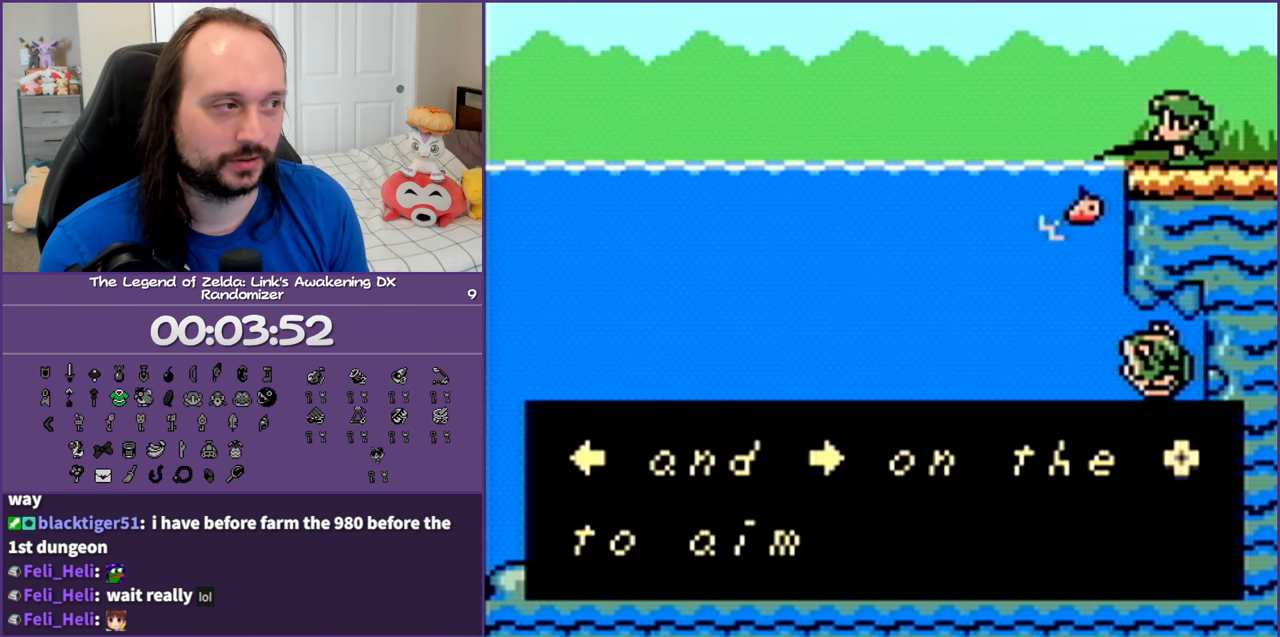
{"buttons": [], "events": [[117, "A", "up"], [200, "A", "down"], [300, "A", "up"], [383, "A", "down"], [483, "A", "up"]]}
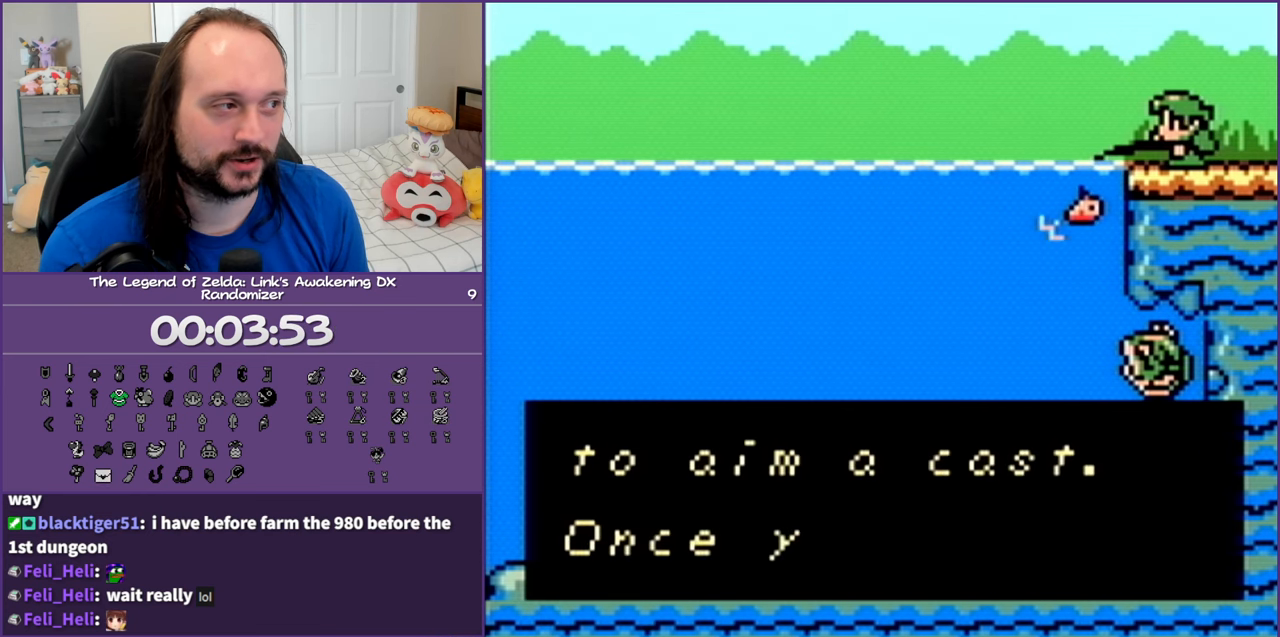
{"buttons": ["A"], "events": [[67, "A", "down"], [200, "A", "up"], [267, "A", "down"], [383, "A", "up"], [467, "A", "down"]]}
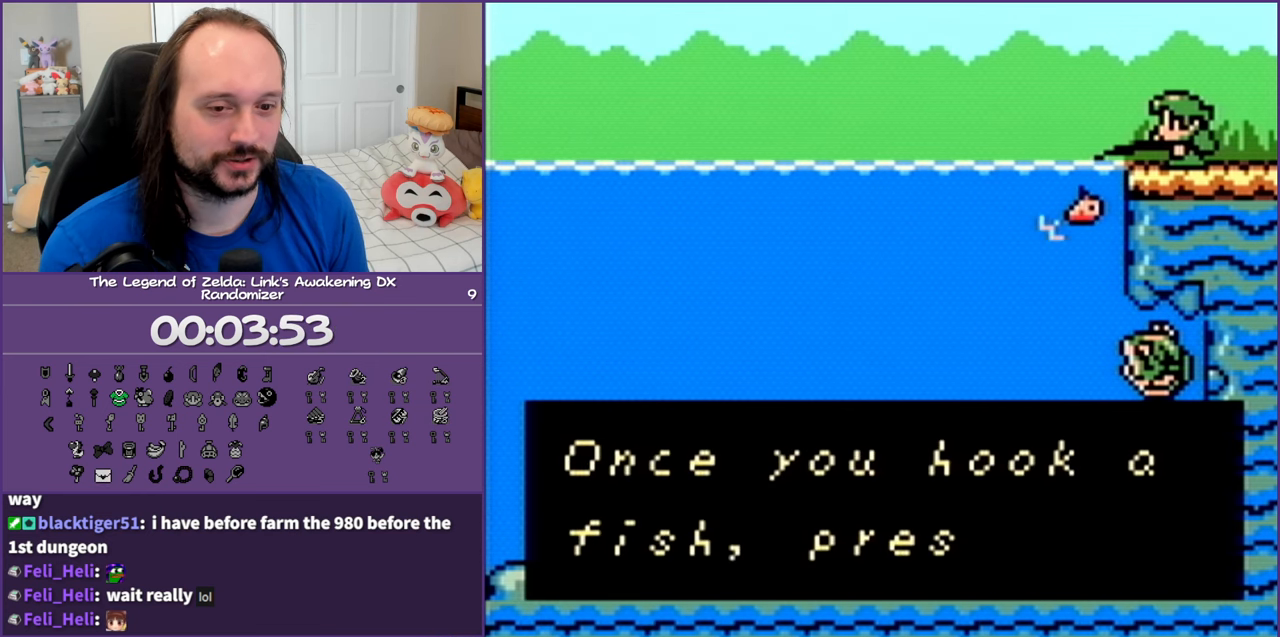
{"buttons": [], "events": [[67, "A", "up"], [150, "A", "down"], [233, "A", "up"], [333, "A", "down"], [450, "A", "up"]]}
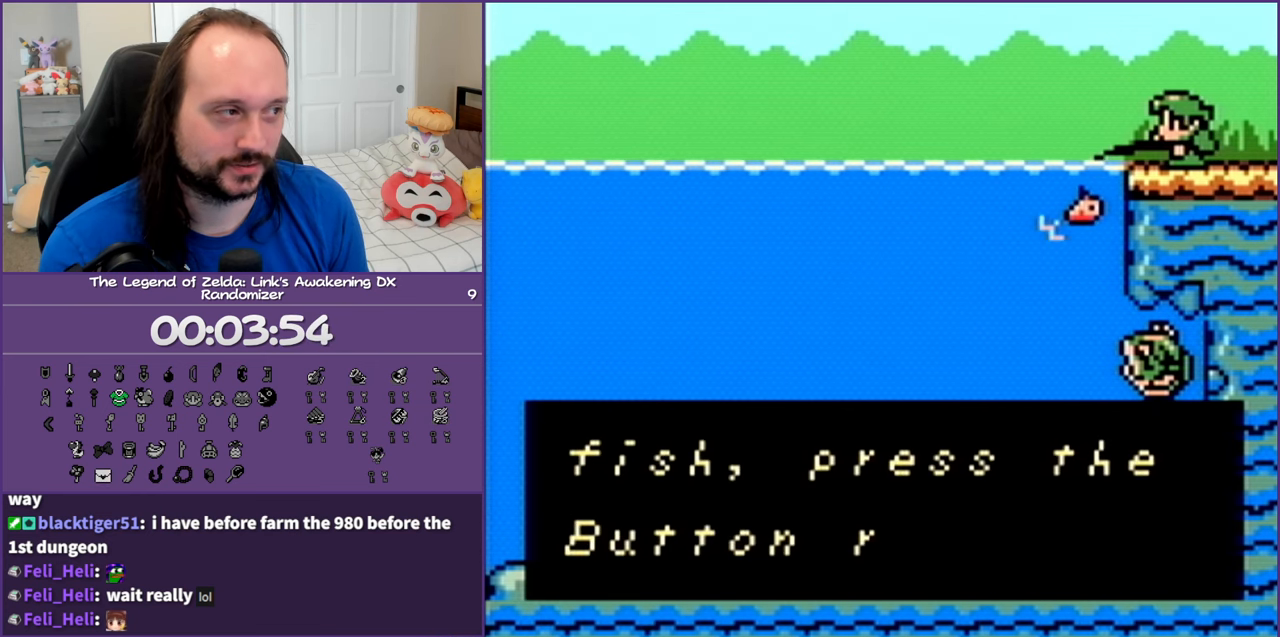
{"buttons": [], "events": [[17, "A", "down"], [133, "A", "up"], [217, "A", "down"], [283, "A", "up"], [383, "A", "down"], [483, "A", "up"]]}
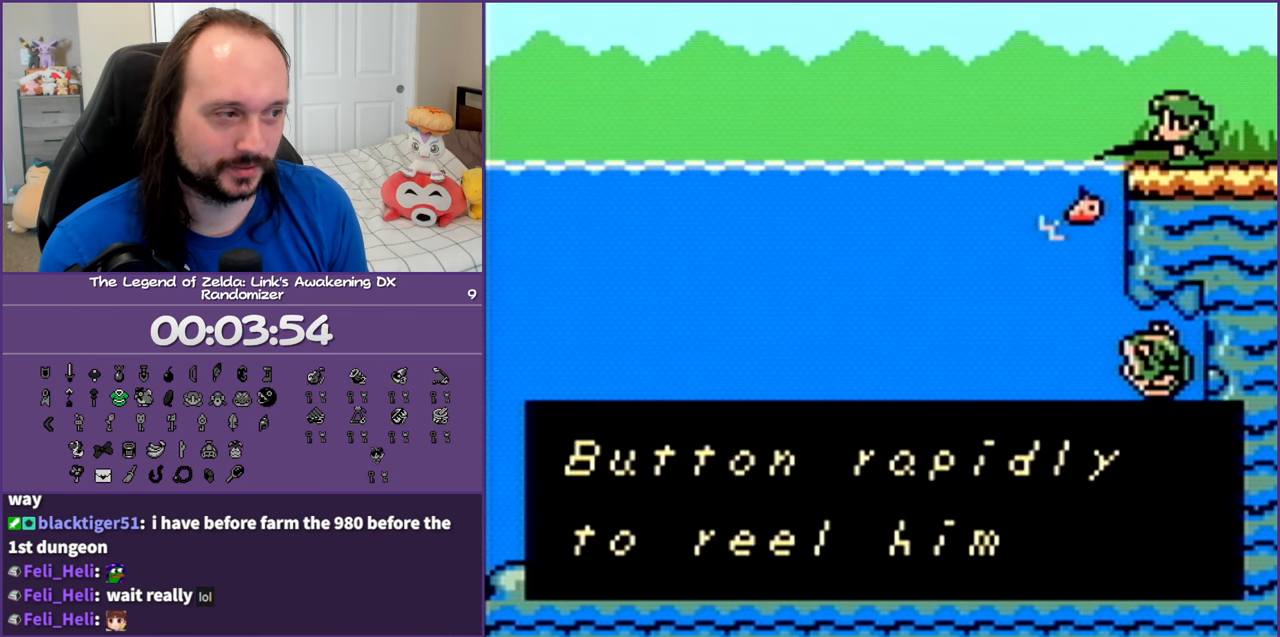
{"buttons": [], "events": [[83, "A", "down"], [133, "A", "up"], [217, "A", "down"], [317, "A", "up"], [417, "A", "down"], [467, "A", "up"]]}
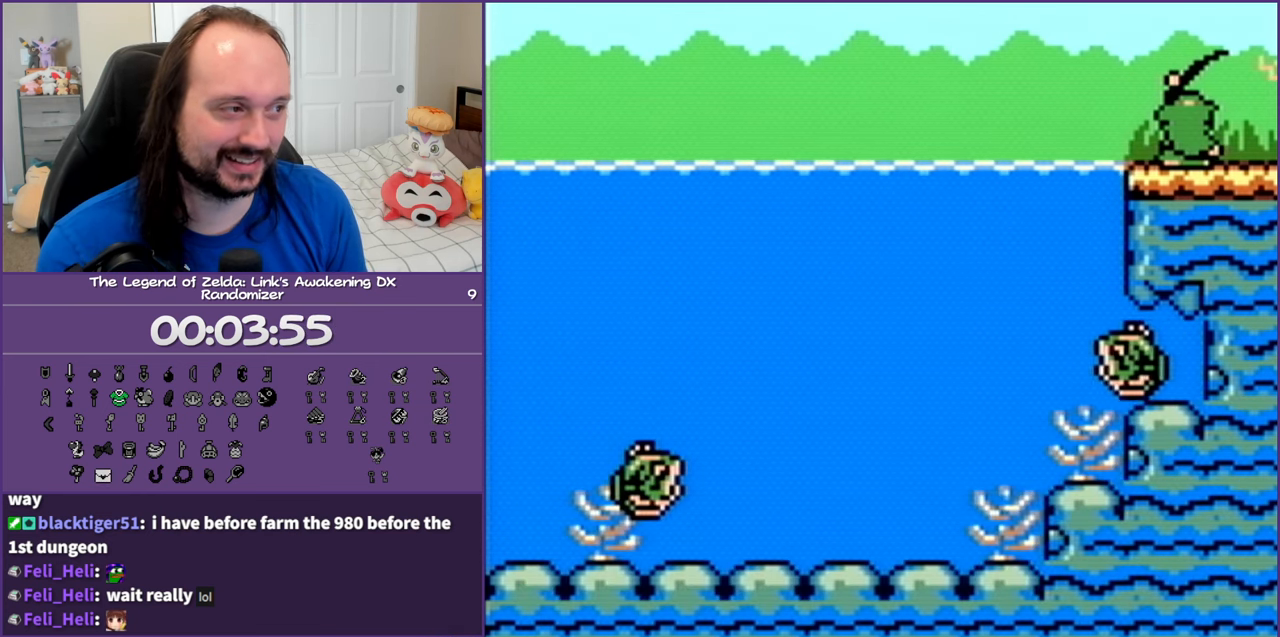
{"buttons": ["A"], "events": [[100, "A", "down"], [167, "A", "up"], [250, "A", "down"], [367, "A", "up"], [450, "A", "down"]]}
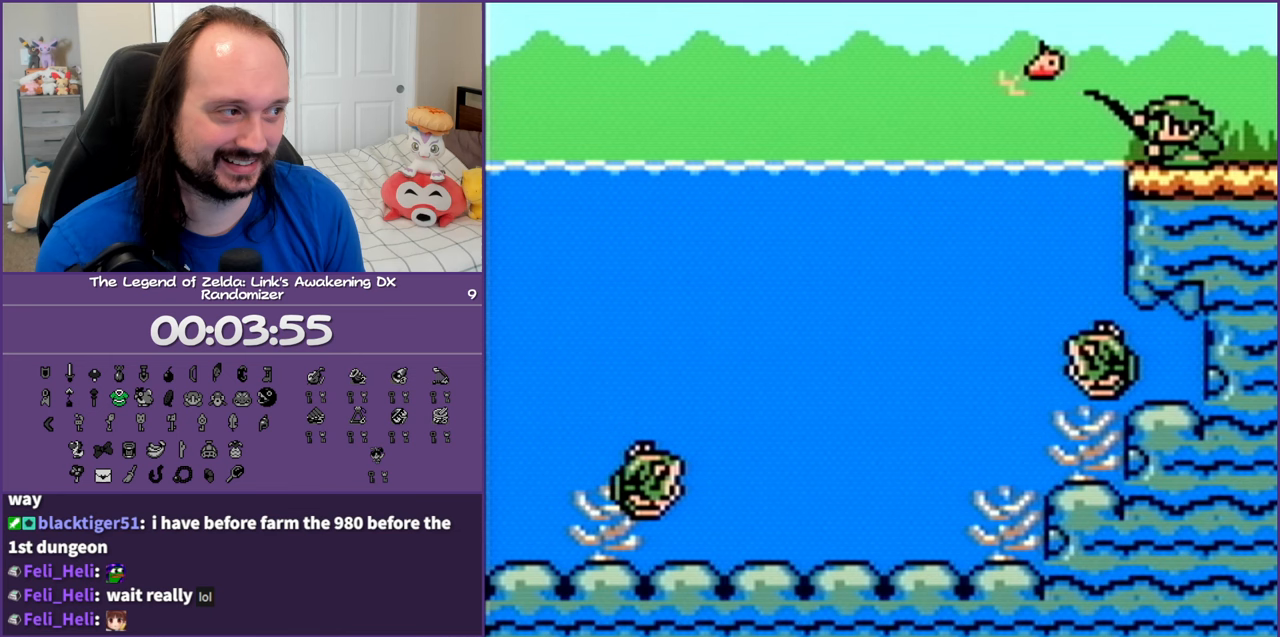
{"buttons": ["A", "DPAD_RIGHT"], "events": [[83, "A", "up"], [117, "DPAD_RIGHT", "down"], [217, "A", "down"], [317, "A", "up"], [433, "A", "down"]]}
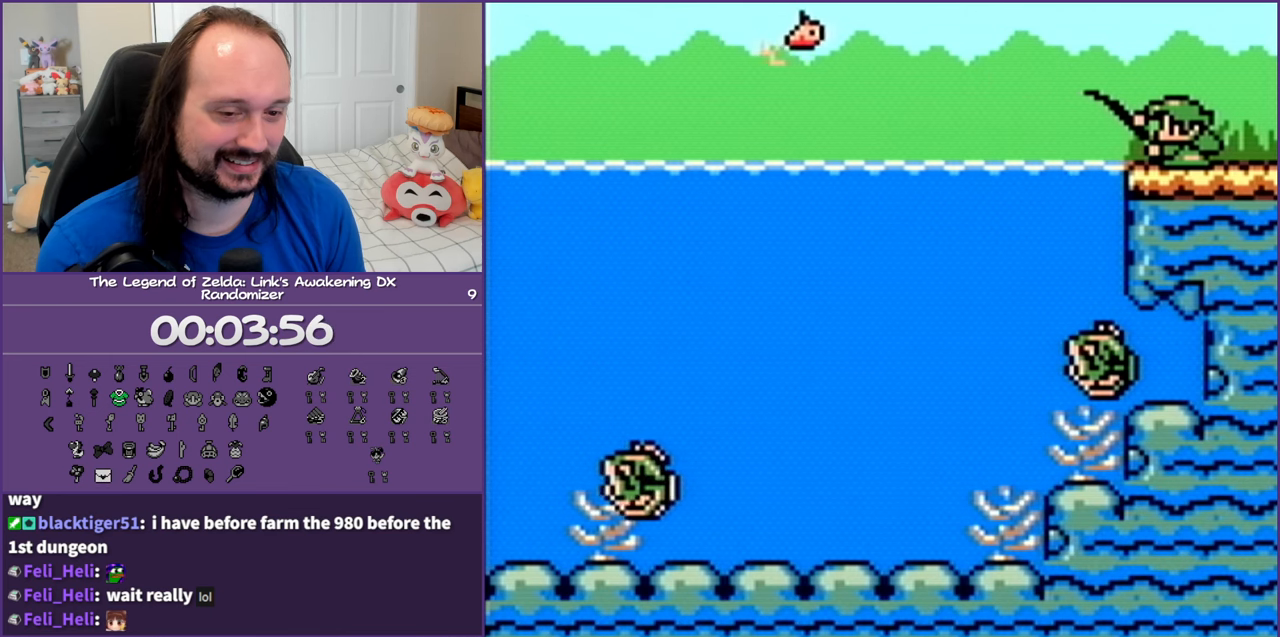
{"buttons": ["A", "DPAD_RIGHT"], "events": [[17, "A", "up"], [117, "A", "down"], [217, "A", "up"], [300, "A", "down"], [400, "A", "up"], [467, "A", "down"]]}
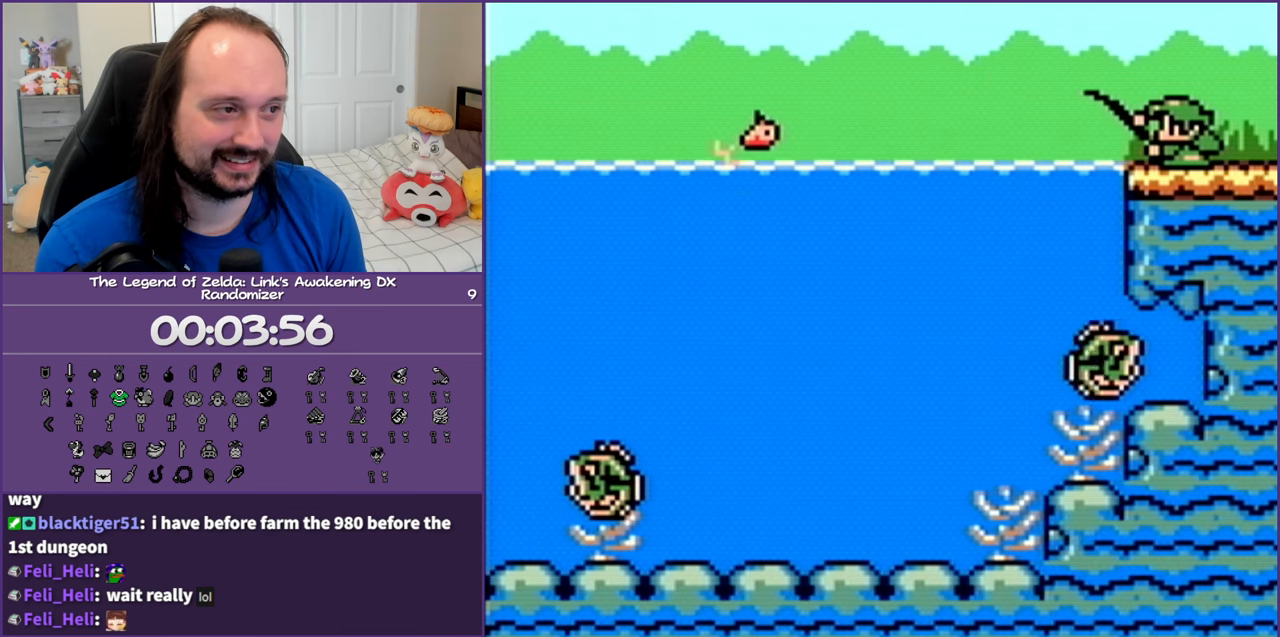
{"buttons": ["DPAD_RIGHT"], "events": [[67, "A", "up"], [167, "A", "down"], [233, "A", "up"], [333, "A", "down"], [417, "A", "up"]]}
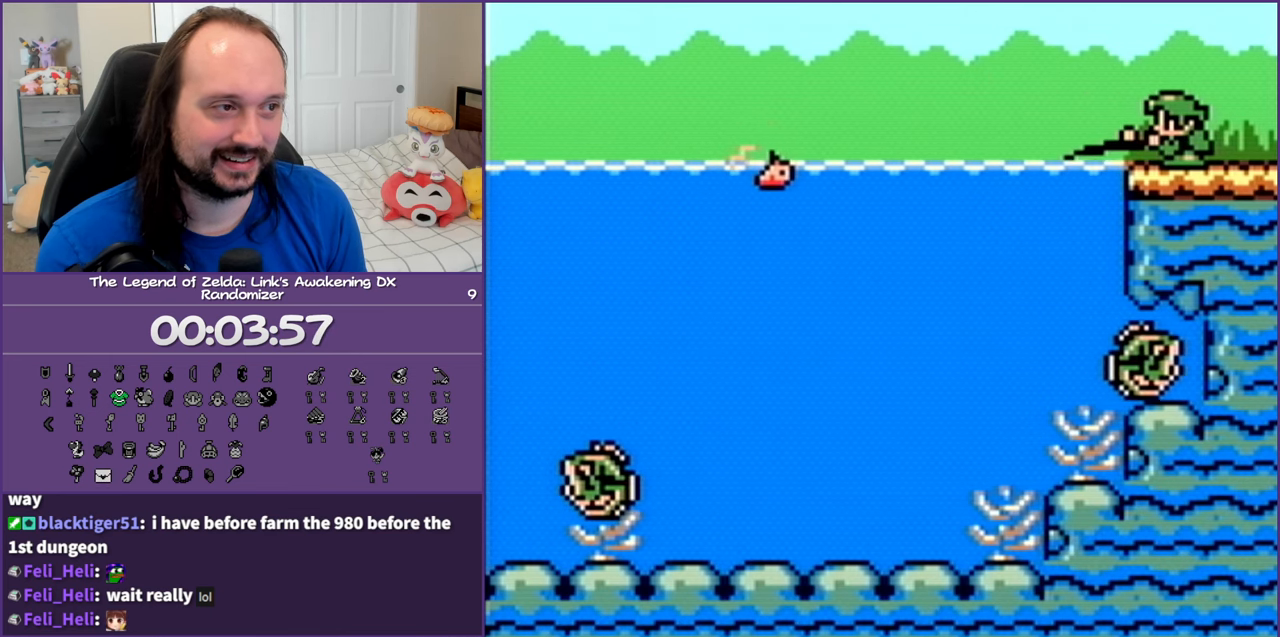
{"buttons": ["DPAD_RIGHT"], "events": [[17, "A", "down"], [100, "A", "up"], [183, "A", "down"], [250, "A", "up"], [350, "A", "down"], [433, "A", "up"]]}
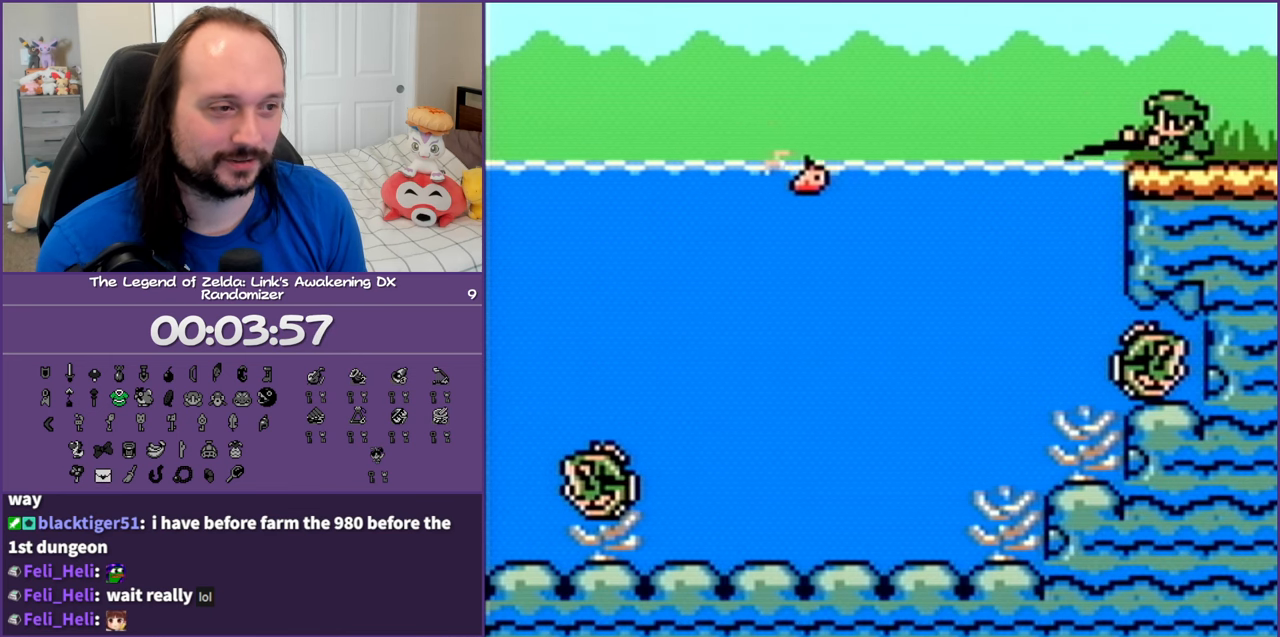
{"buttons": ["DPAD_RIGHT"], "events": [[33, "A", "down"], [117, "A", "up"], [217, "A", "down"], [283, "A", "up"], [367, "A", "down"], [483, "A", "up"]]}
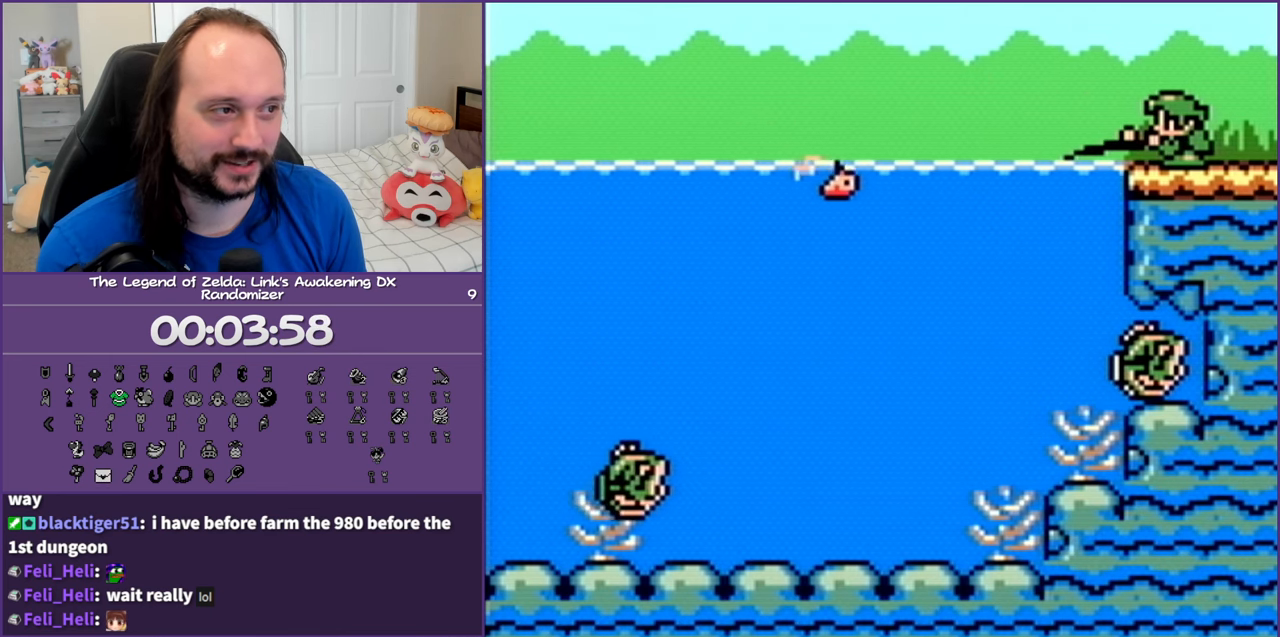
{"buttons": ["DPAD_RIGHT"], "events": [[50, "A", "down"], [167, "A", "up"], [233, "A", "down"], [317, "A", "up"], [400, "A", "down"], [500, "A", "up"]]}
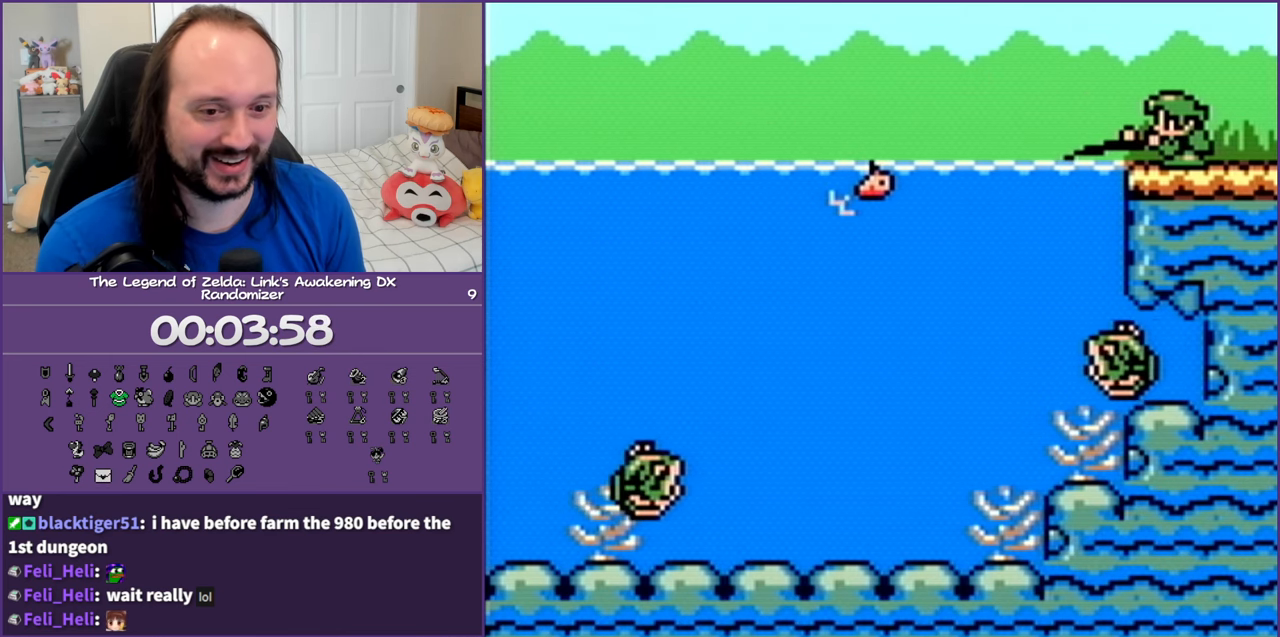
{"buttons": ["A", "DPAD_RIGHT"], "events": [[83, "A", "down"], [167, "A", "up"], [250, "A", "down"], [350, "A", "up"], [433, "A", "down"]]}
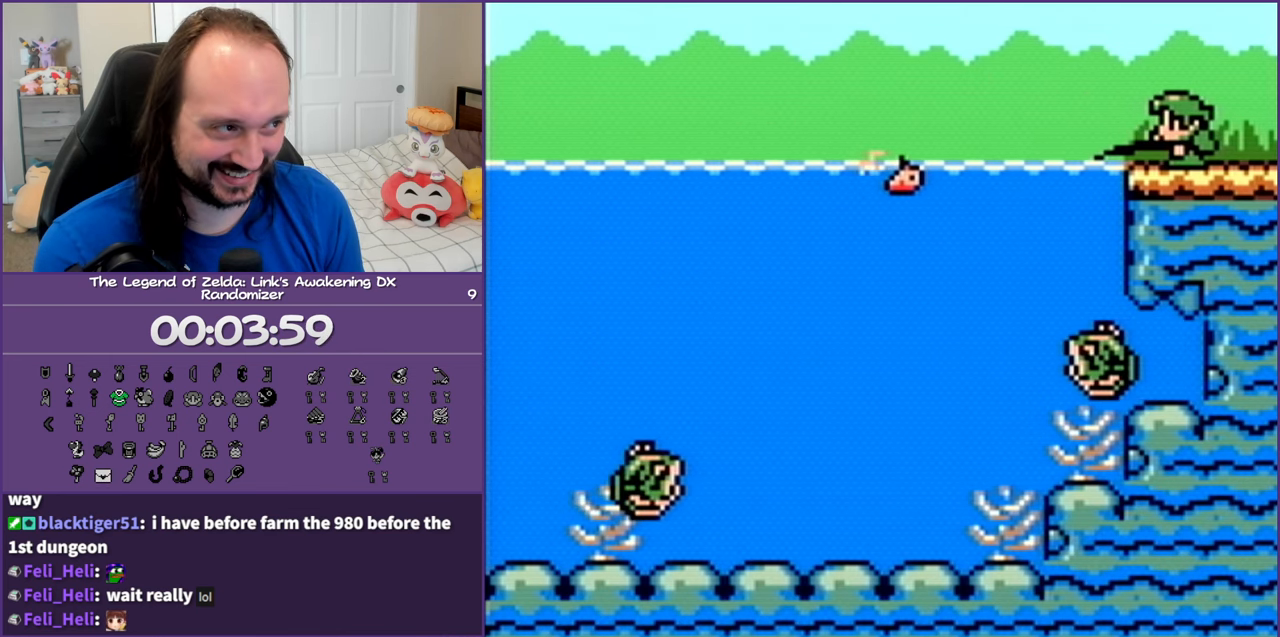
{"buttons": ["A", "DPAD_RIGHT"], "events": [[17, "A", "up"], [100, "A", "down"], [217, "A", "up"], [283, "A", "down"], [400, "A", "up"], [467, "A", "down"]]}
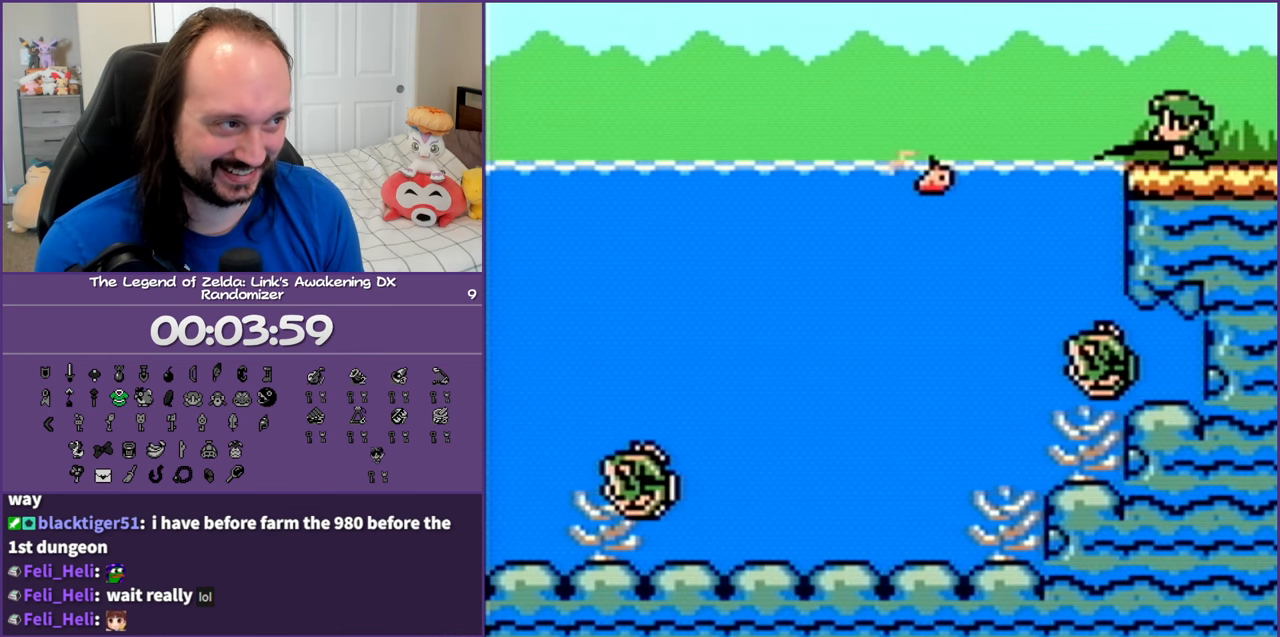
{"buttons": ["DPAD_RIGHT"], "events": [[67, "A", "up"], [150, "A", "down"], [267, "A", "up"], [350, "A", "down"], [467, "A", "up"]]}
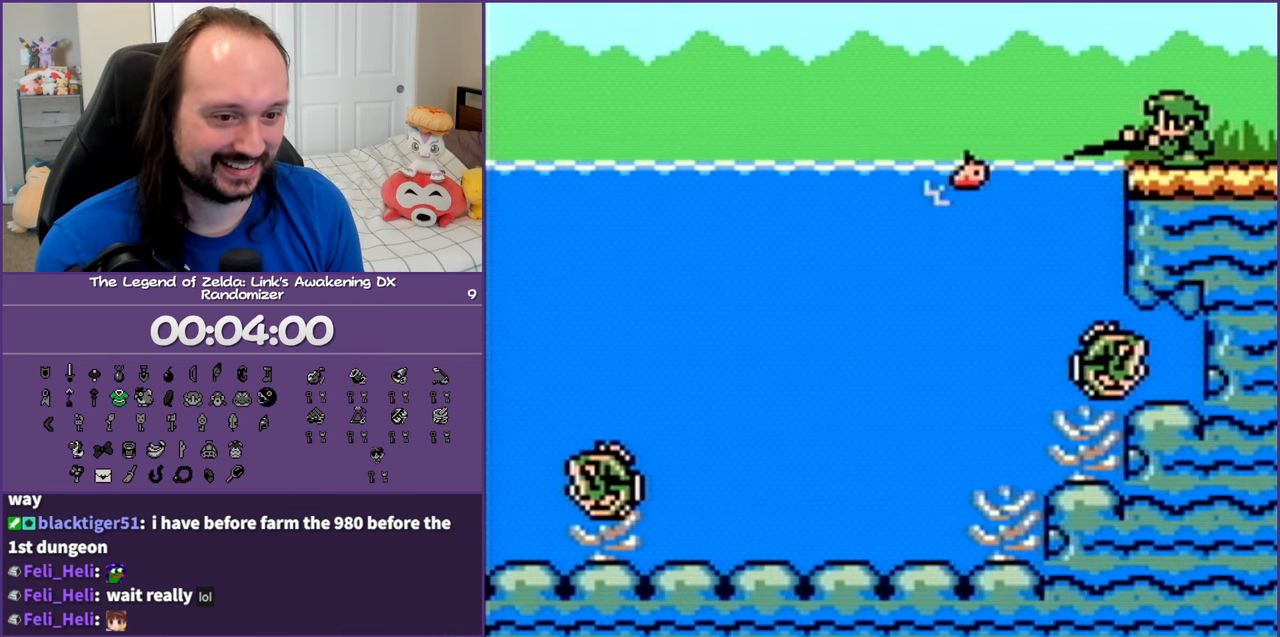
{"buttons": ["DPAD_RIGHT"], "events": [[33, "A", "down"], [133, "A", "up"], [217, "A", "down"], [317, "A", "up"], [417, "A", "down"], [500, "A", "up"]]}
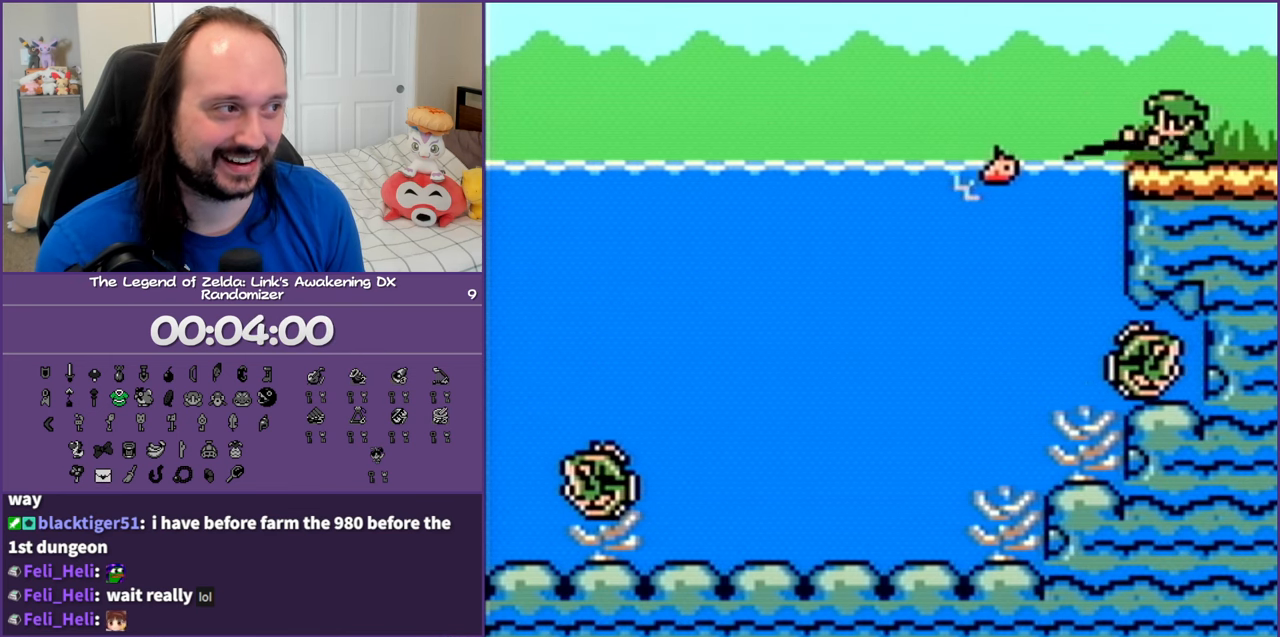
{"buttons": ["DPAD_RIGHT"], "events": [[100, "A", "down"], [217, "A", "up"]]}
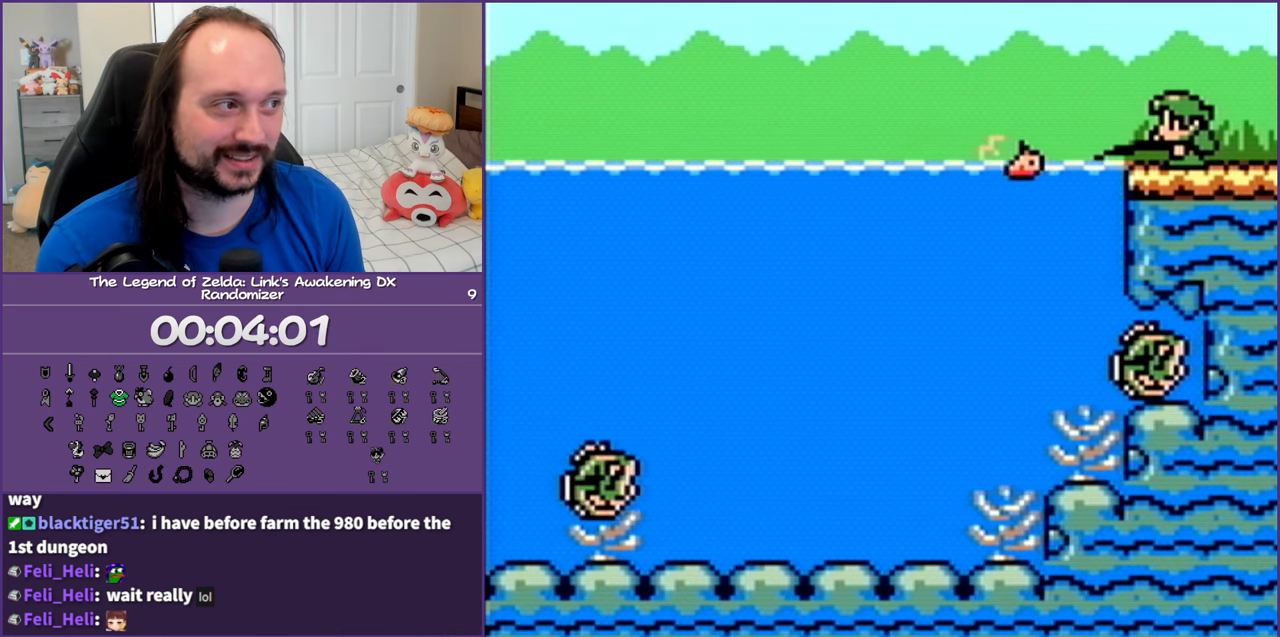
{"buttons": ["DPAD_RIGHT"], "events": []}
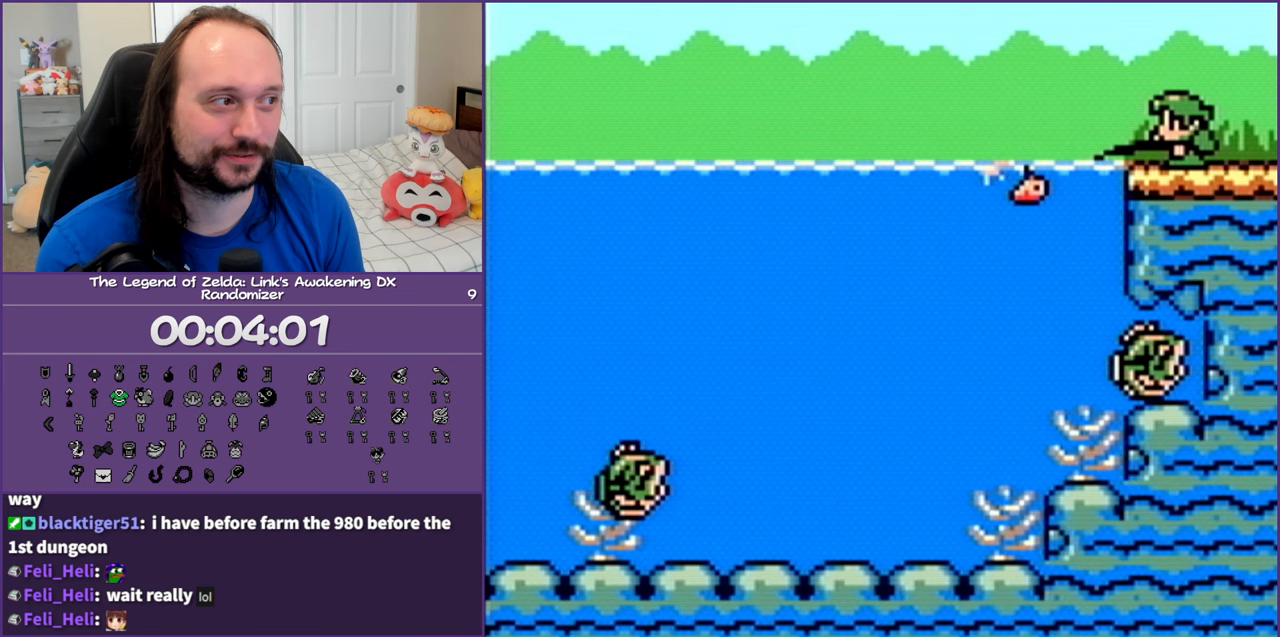
{"buttons": ["DPAD_RIGHT"], "events": []}
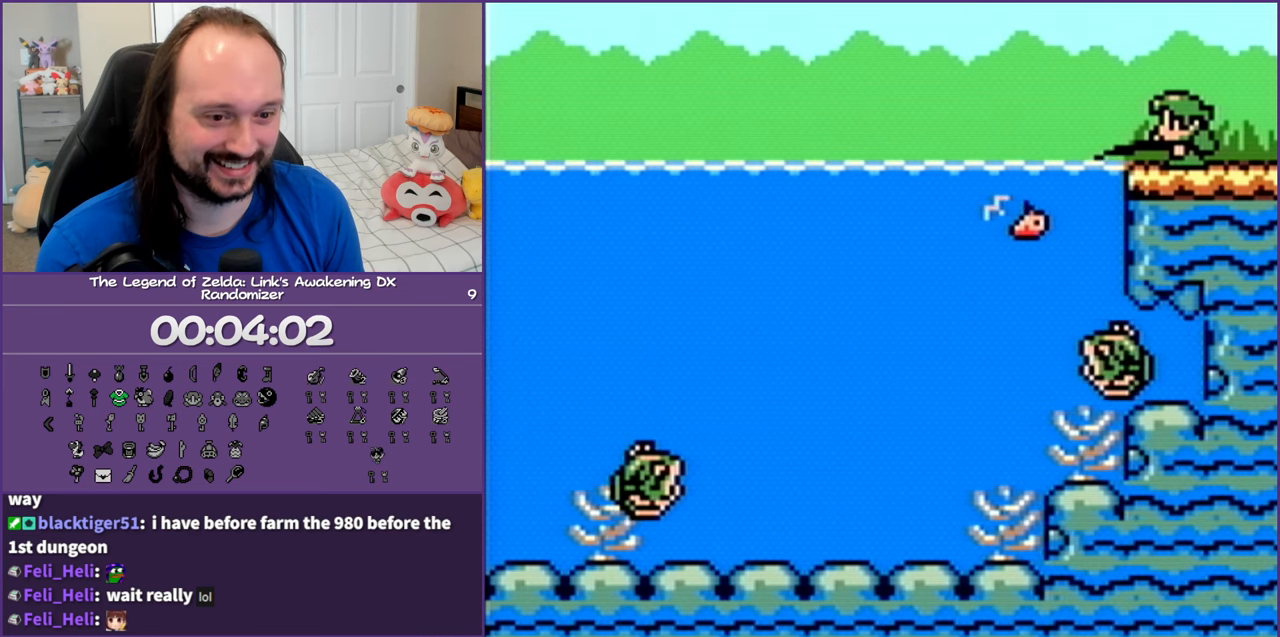
{"buttons": ["DPAD_RIGHT"], "events": []}